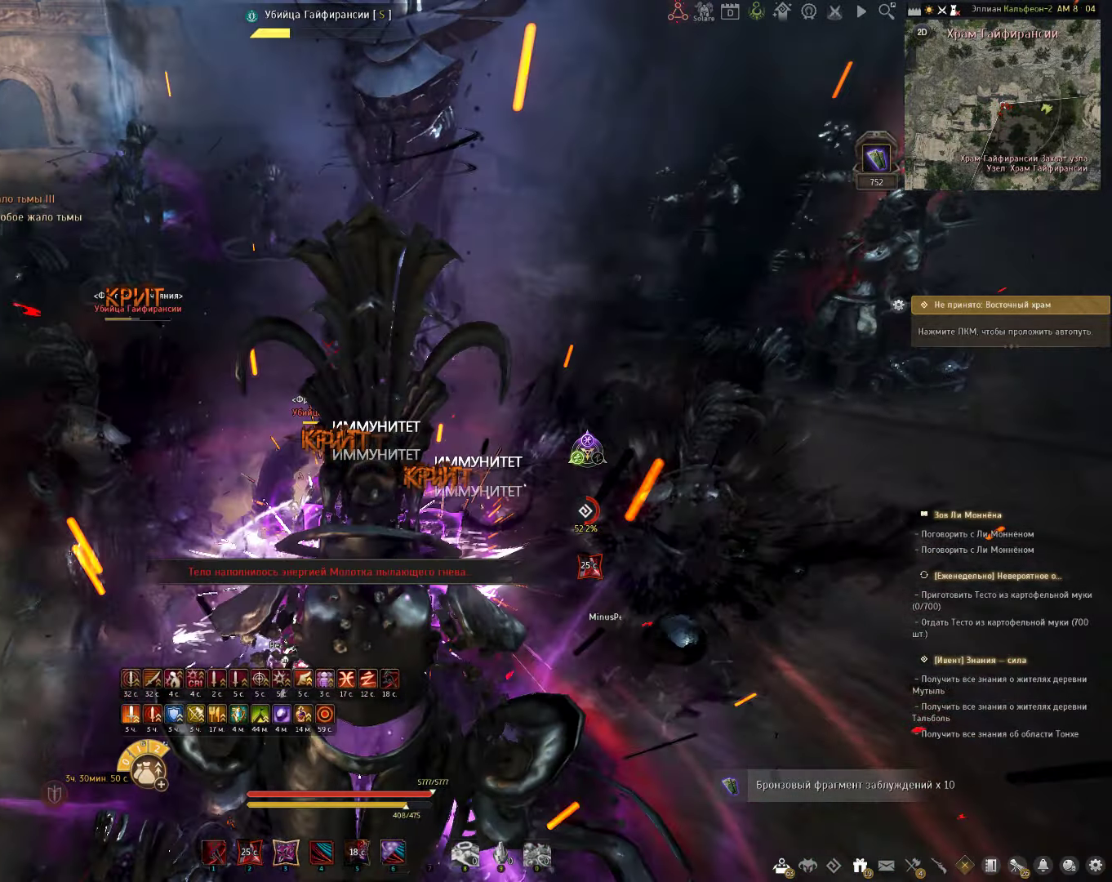
Gameplay with keyboard and mouse; each line is a JSON object with the keys and mouse buttons held at the frame after it. "events" lists presses ("down") and releases ("up") of "a", "c", "d", "e", "f", "q", "s", "shift", "space", "tab", "w", "x", "z", "mouse_left" and "mouse_right" between this image and that frame as [ms after this image, input, new state], when the widget could be followed in between. "mouse_left", "mouse_right" = the "left", "right" buttons of the "mouse" list. No other keys are recorded. Mouse movement is not recorded.
{"keys": ["shift"], "mouse": ["right"], "events": [[317, "shift", "down"], [383, "mouse_right", "down"]]}
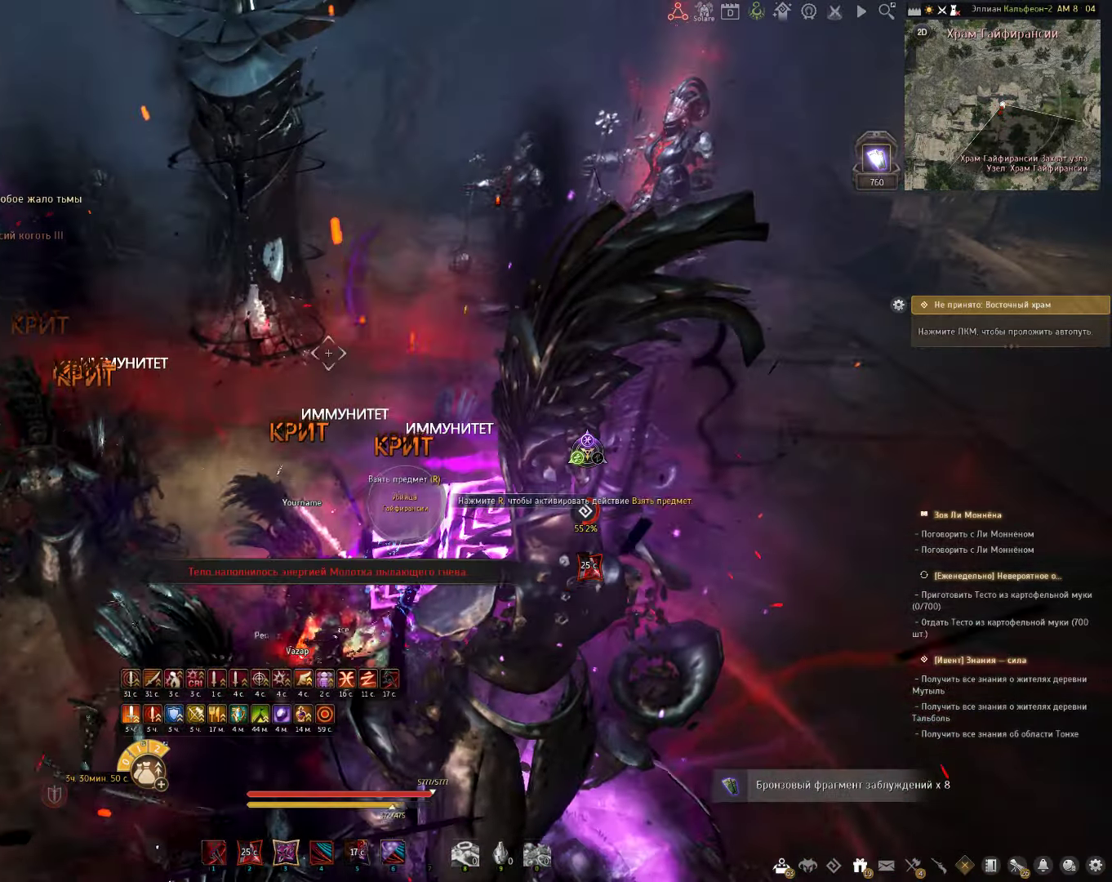
{"keys": ["q", "w"], "mouse": [], "events": [[17, "mouse_right", "up"], [50, "shift", "up"], [233, "w", "down"], [367, "q", "down"]]}
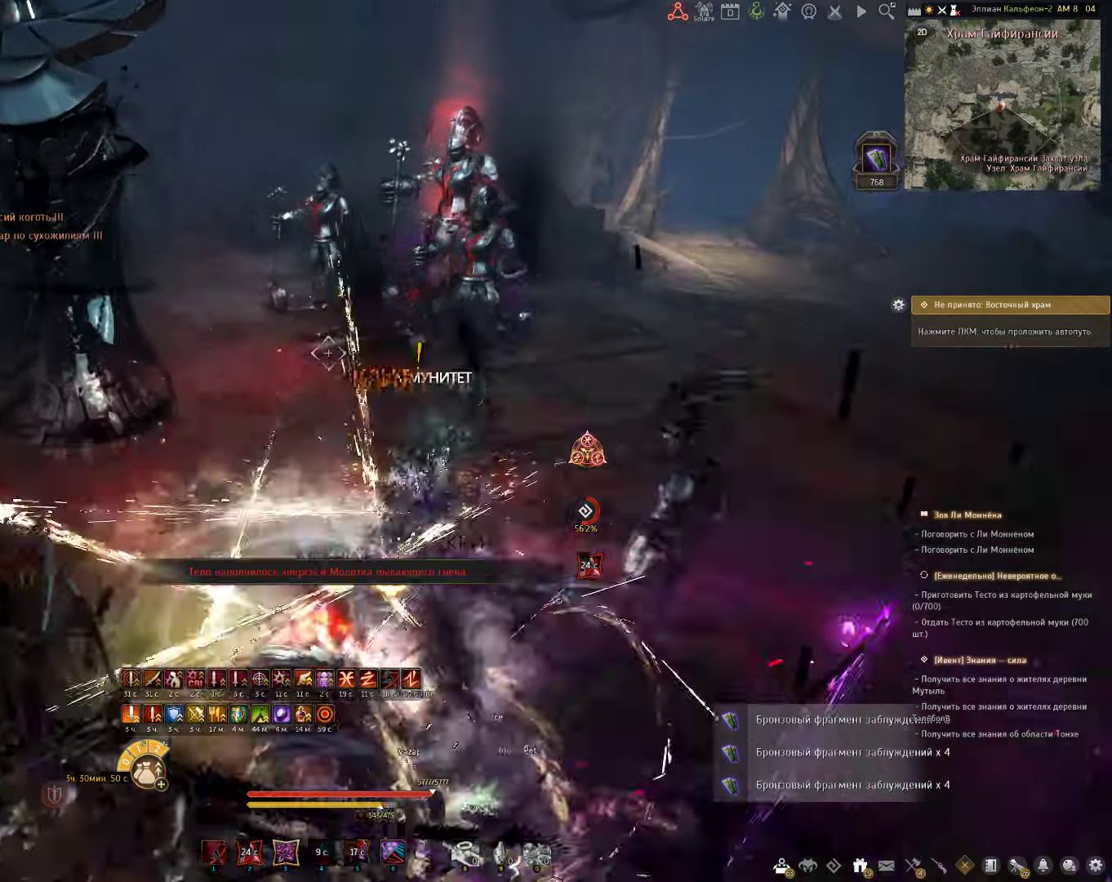
{"keys": ["w"], "mouse": [], "events": [[200, "q", "up"]]}
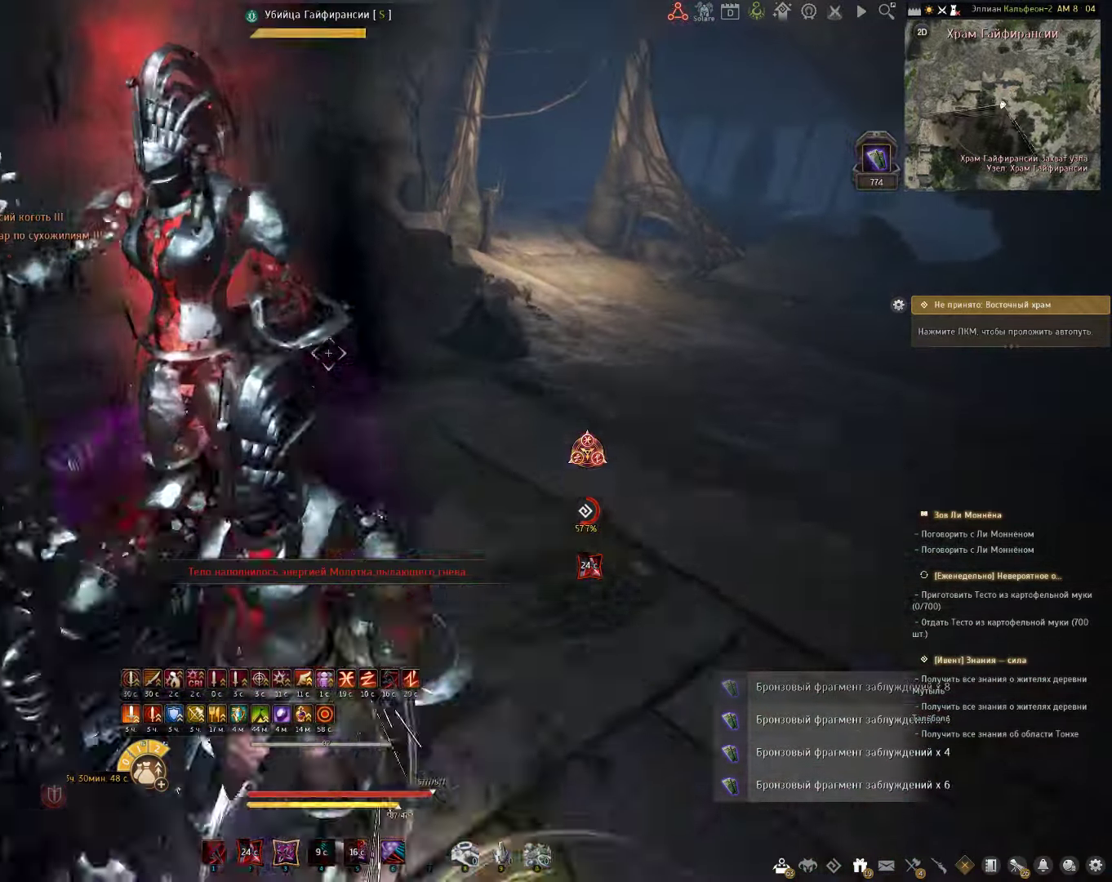
{"keys": ["d"], "mouse": [], "events": [[233, "w", "up"], [367, "d", "down"]]}
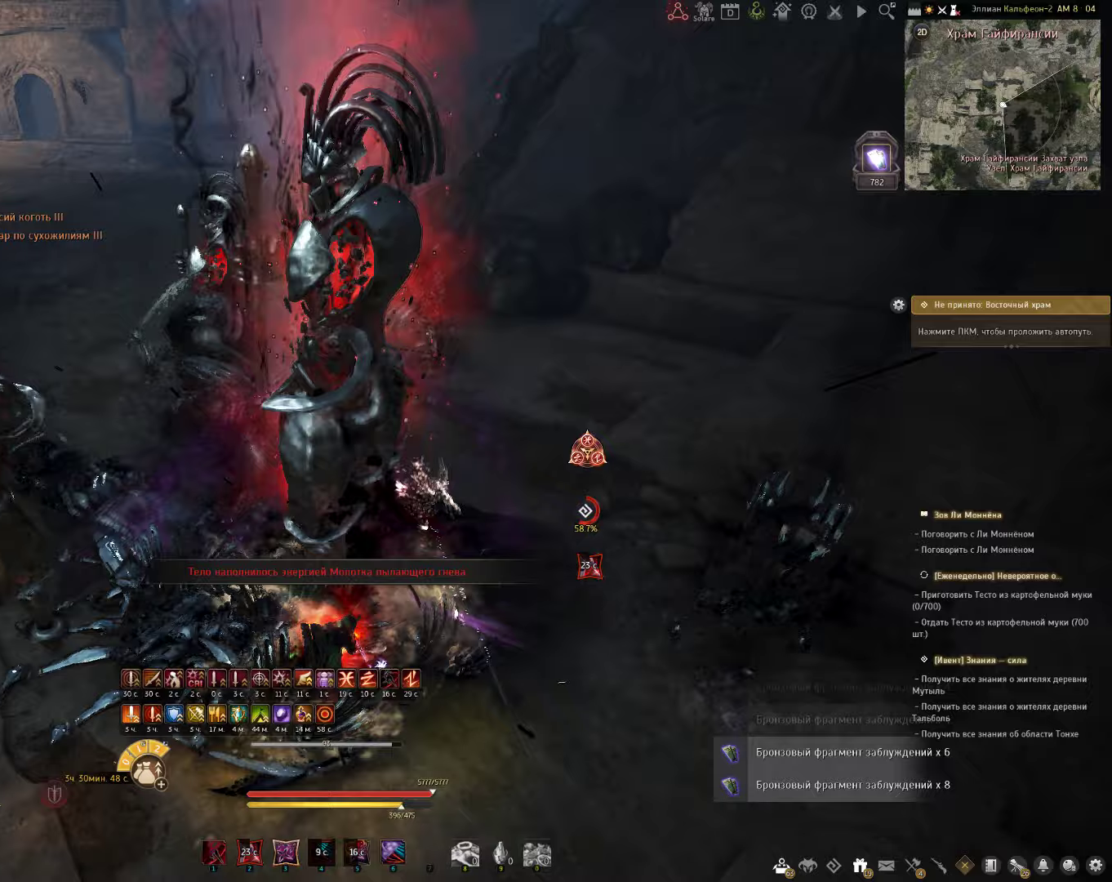
{"keys": [], "mouse": [], "events": [[50, "mouse_left", "down"], [83, "mouse_left", "up"], [333, "d", "up"]]}
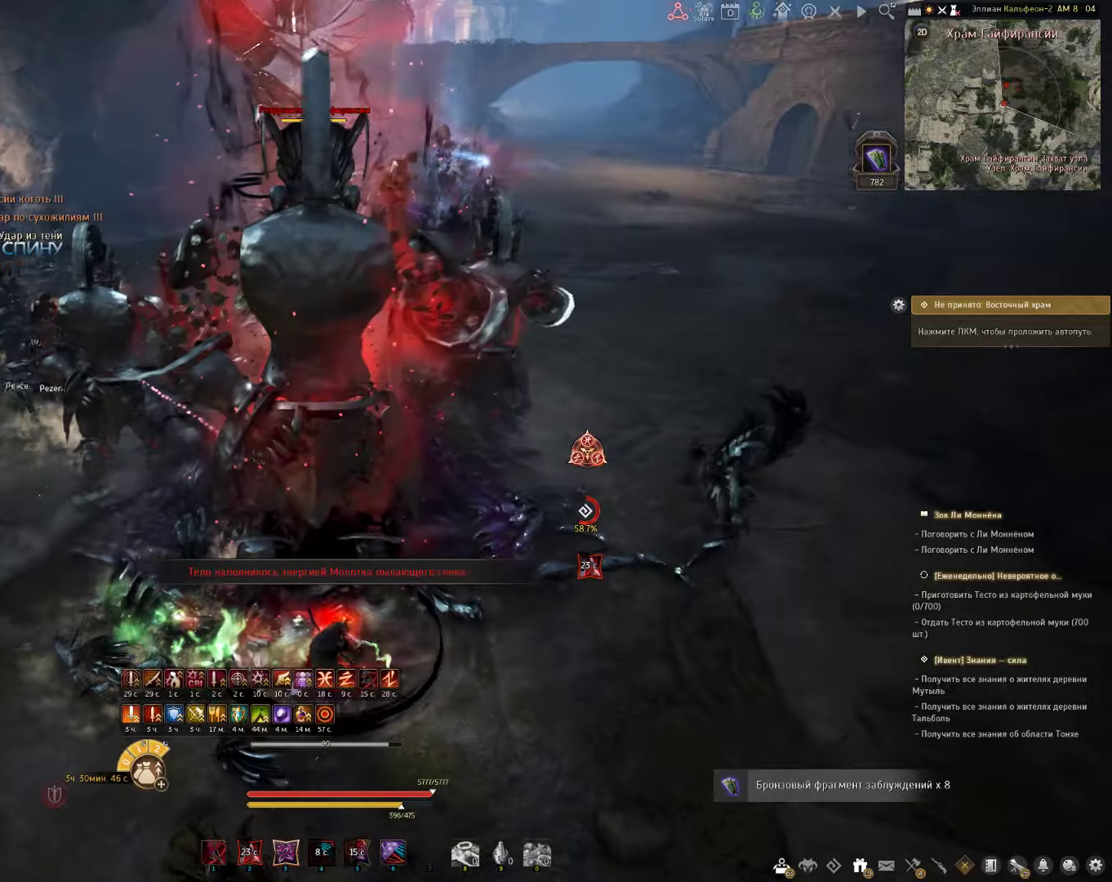
{"keys": [], "mouse": [], "events": []}
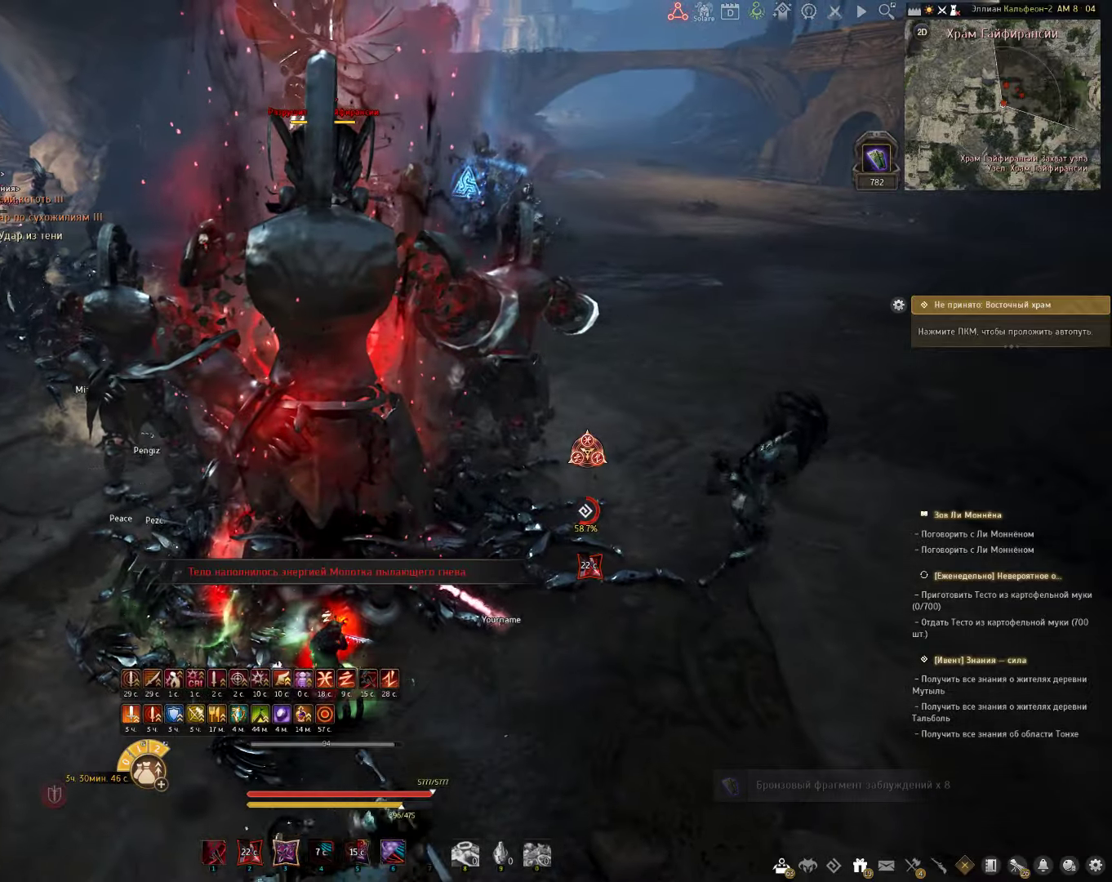
{"keys": ["c", "s"], "mouse": [], "events": [[250, "s", "down"], [267, "c", "down"]]}
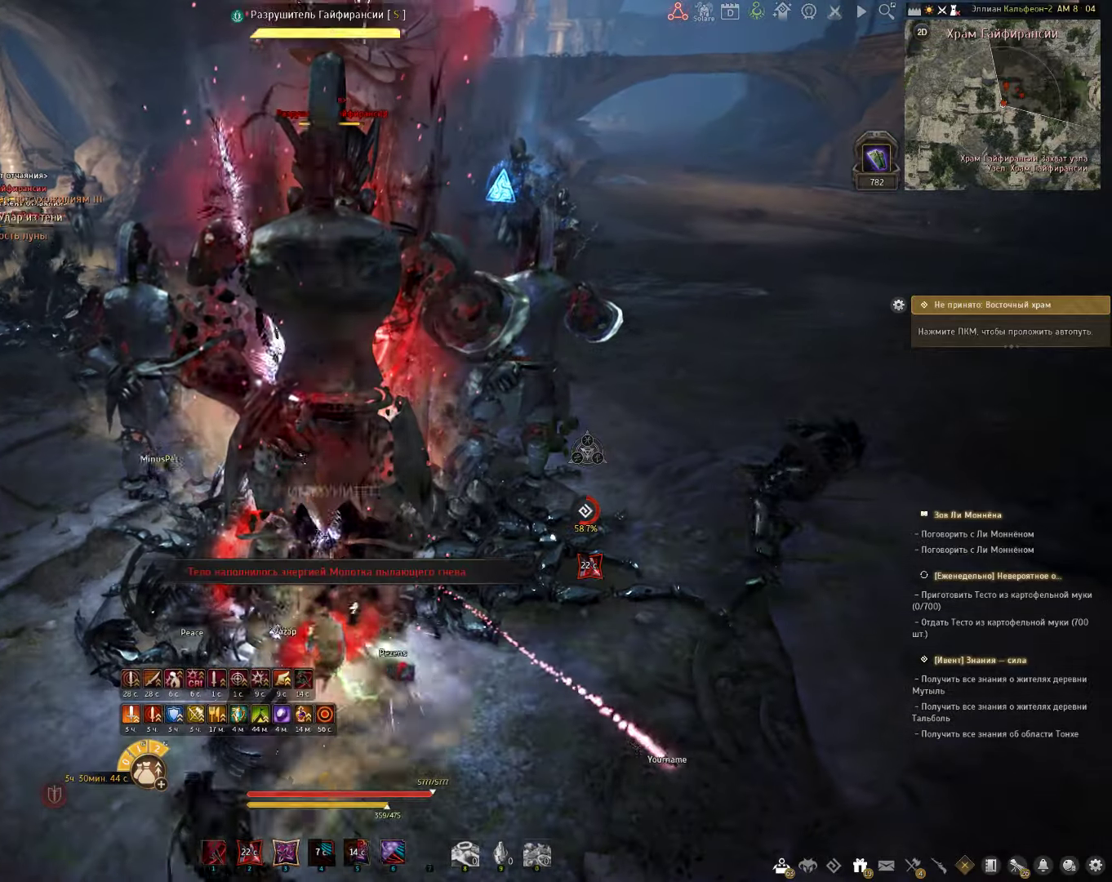
{"keys": ["shift"], "mouse": [], "events": [[250, "c", "up"], [267, "s", "up"], [450, "shift", "down"]]}
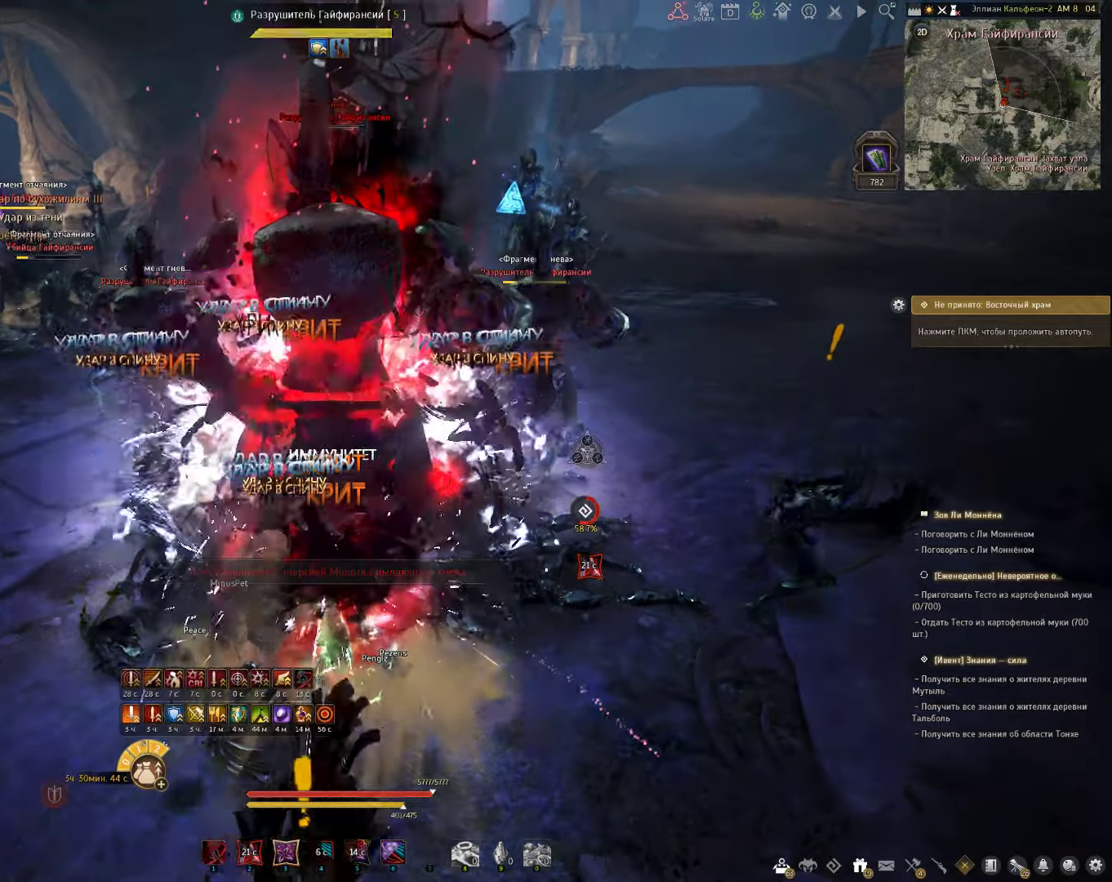
{"keys": ["s"], "mouse": ["left"], "events": [[133, "mouse_left", "down"], [333, "mouse_left", "up"], [367, "shift", "up"], [433, "s", "down"], [500, "mouse_left", "down"]]}
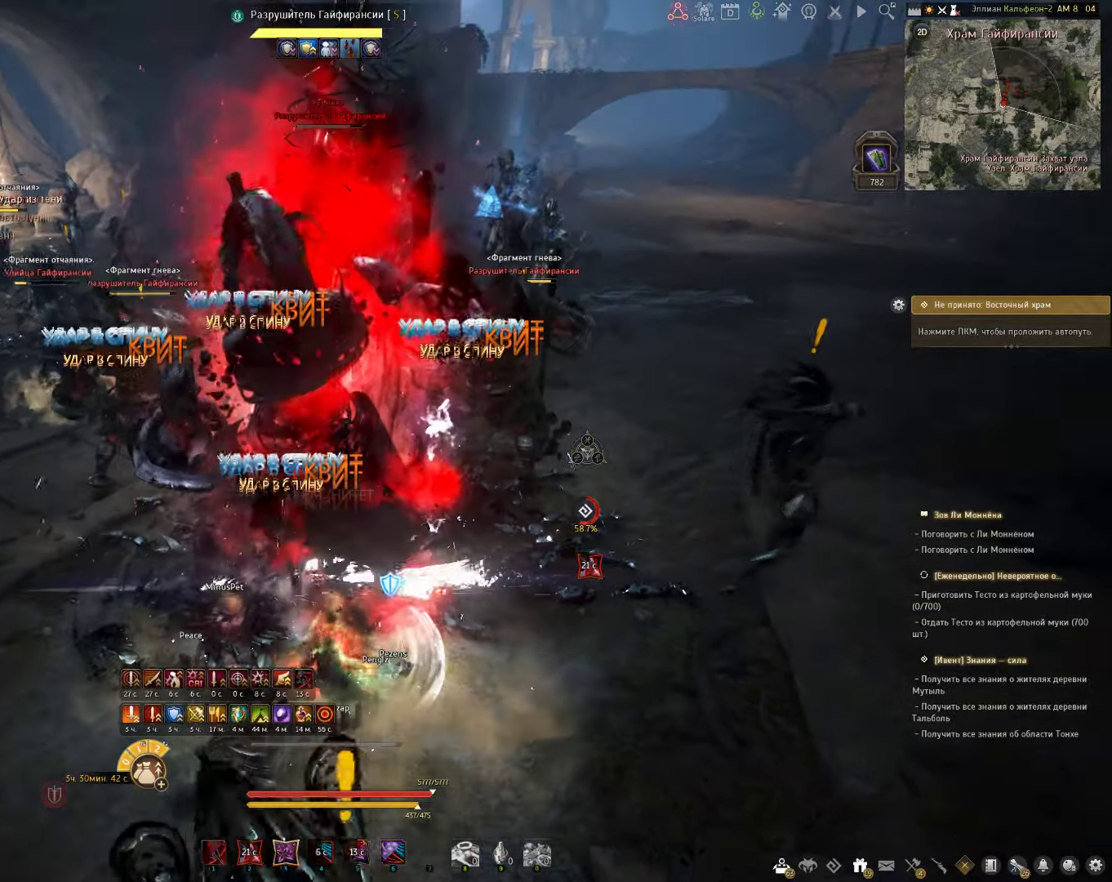
{"keys": ["shift"], "mouse": [], "events": [[383, "mouse_left", "up"], [383, "s", "up"], [400, "shift", "down"]]}
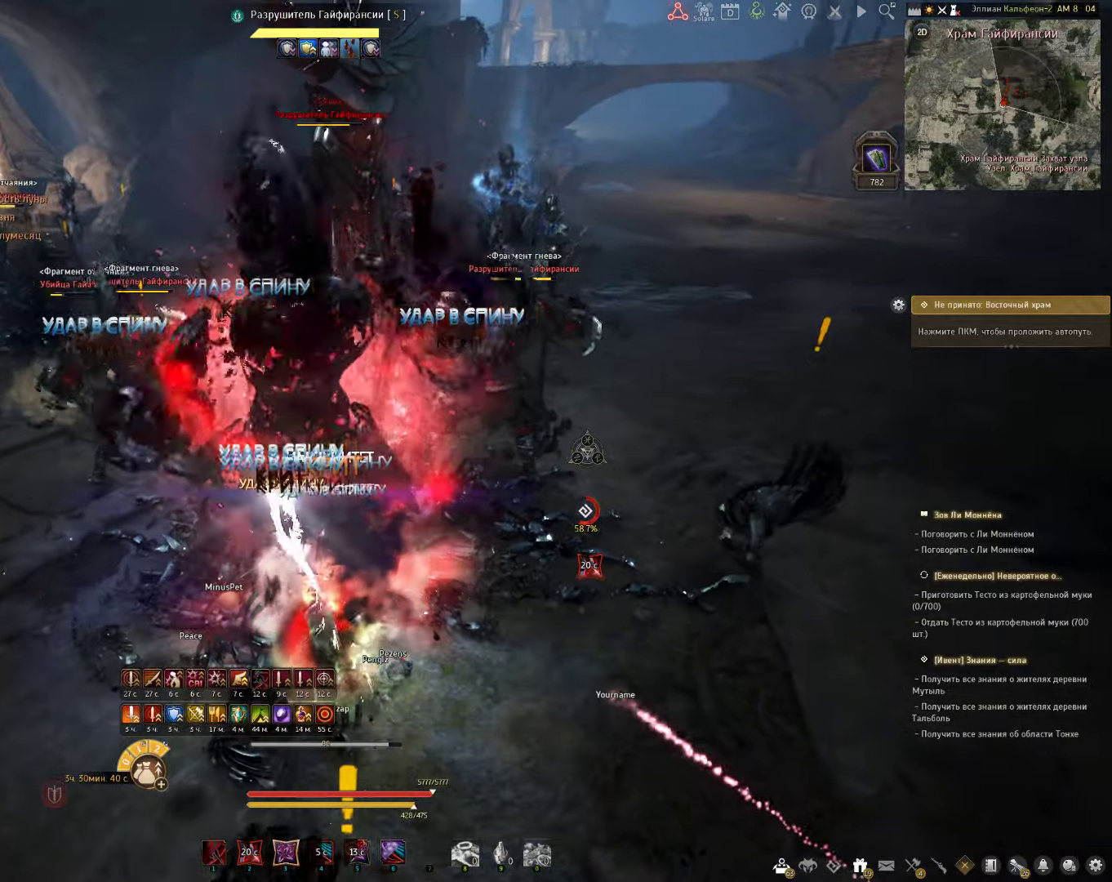
{"keys": [], "mouse": [], "events": [[67, "mouse_right", "down"], [383, "mouse_right", "up"], [400, "shift", "up"]]}
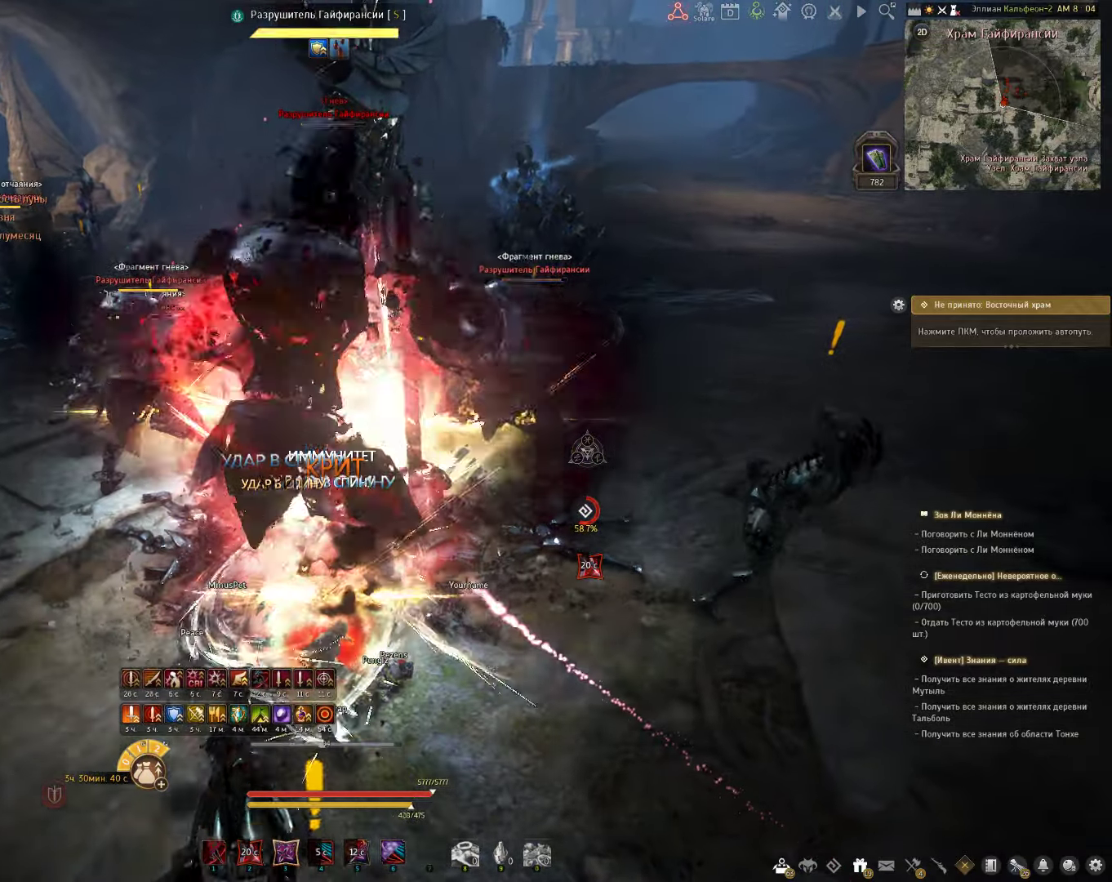
{"keys": ["e", "shift"], "mouse": [], "events": [[250, "space", "down"], [400, "space", "up"], [433, "shift", "down"], [467, "e", "down"]]}
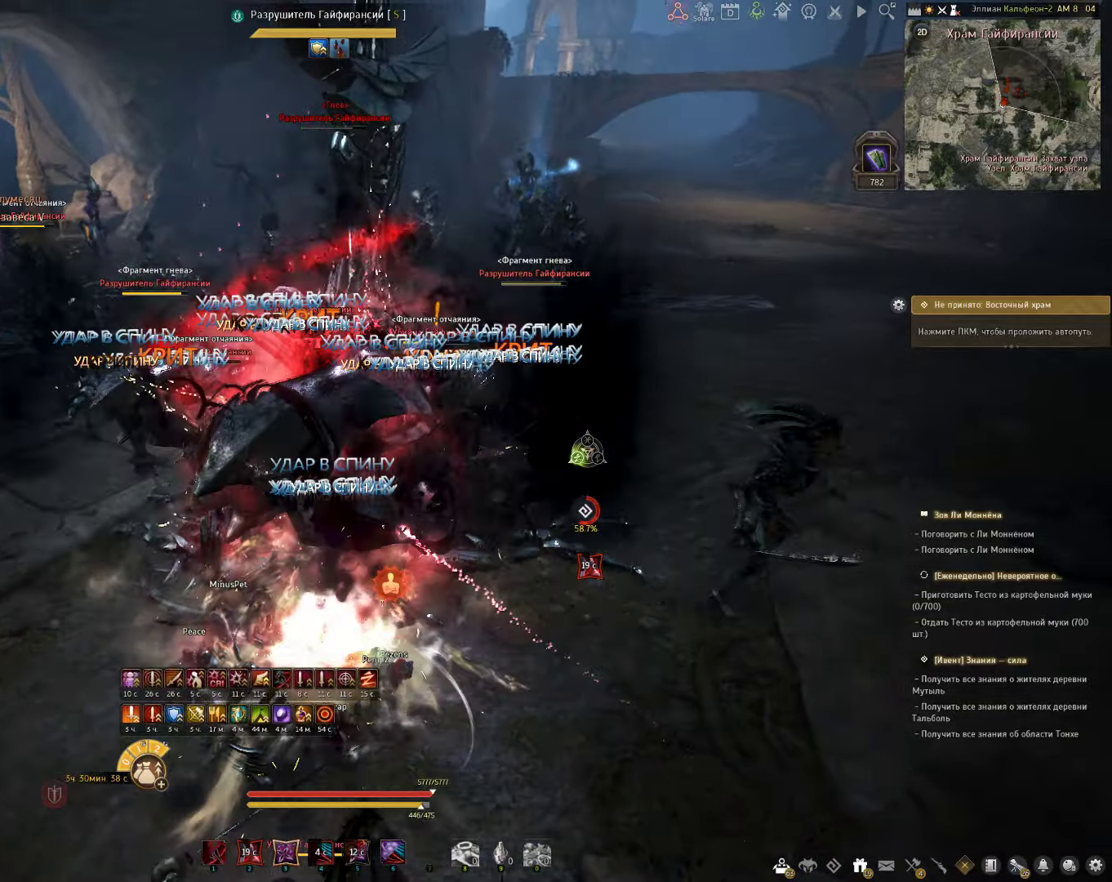
{"keys": ["shift"], "mouse": [], "events": [[300, "e", "up"]]}
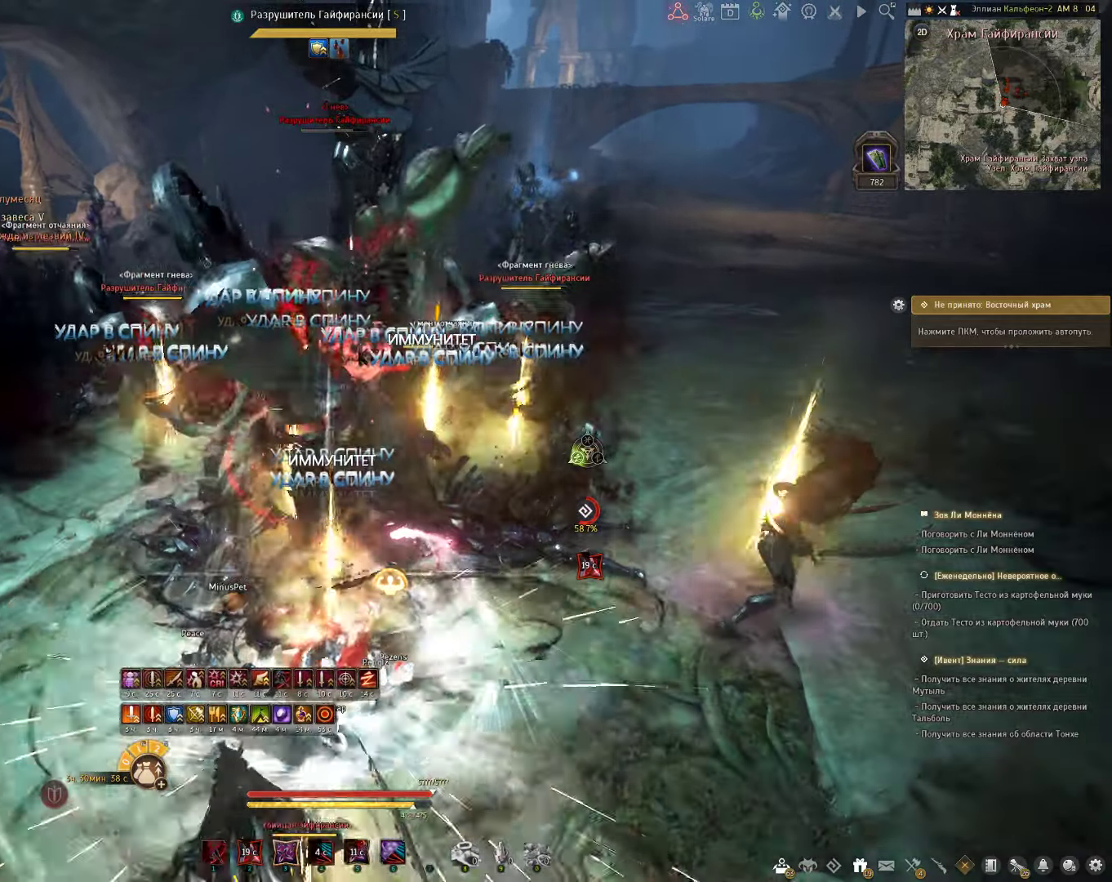
{"keys": ["shift"], "mouse": [], "events": []}
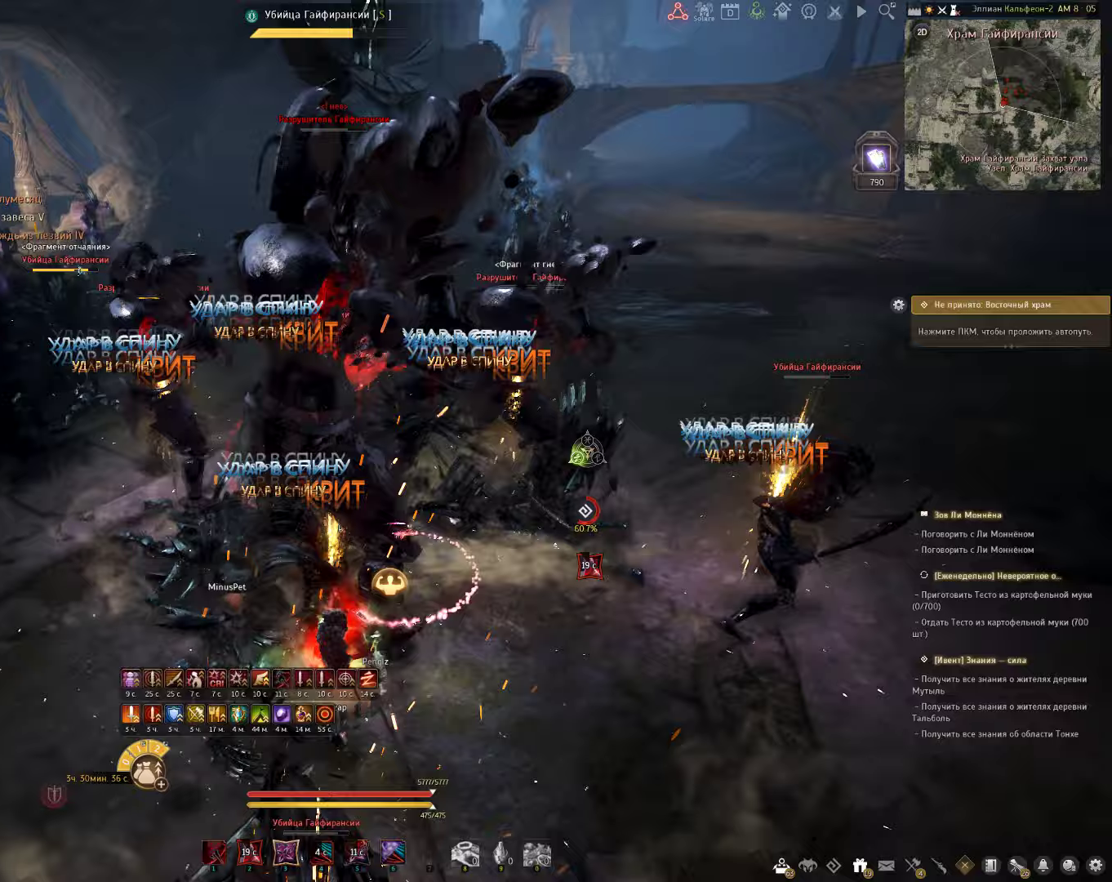
{"keys": ["f", "shift"], "mouse": [], "events": [[83, "f", "down"]]}
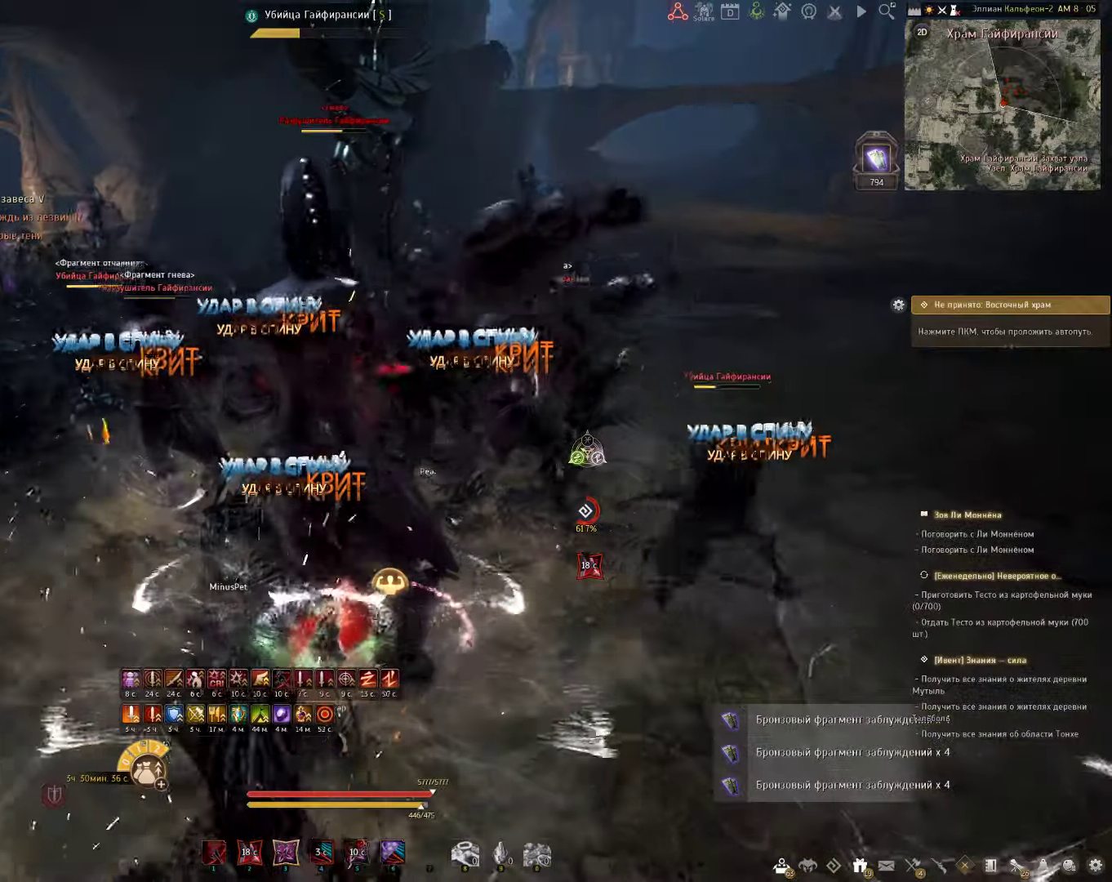
{"keys": ["c", "shift"], "mouse": [], "events": [[50, "f", "up"], [200, "c", "down"]]}
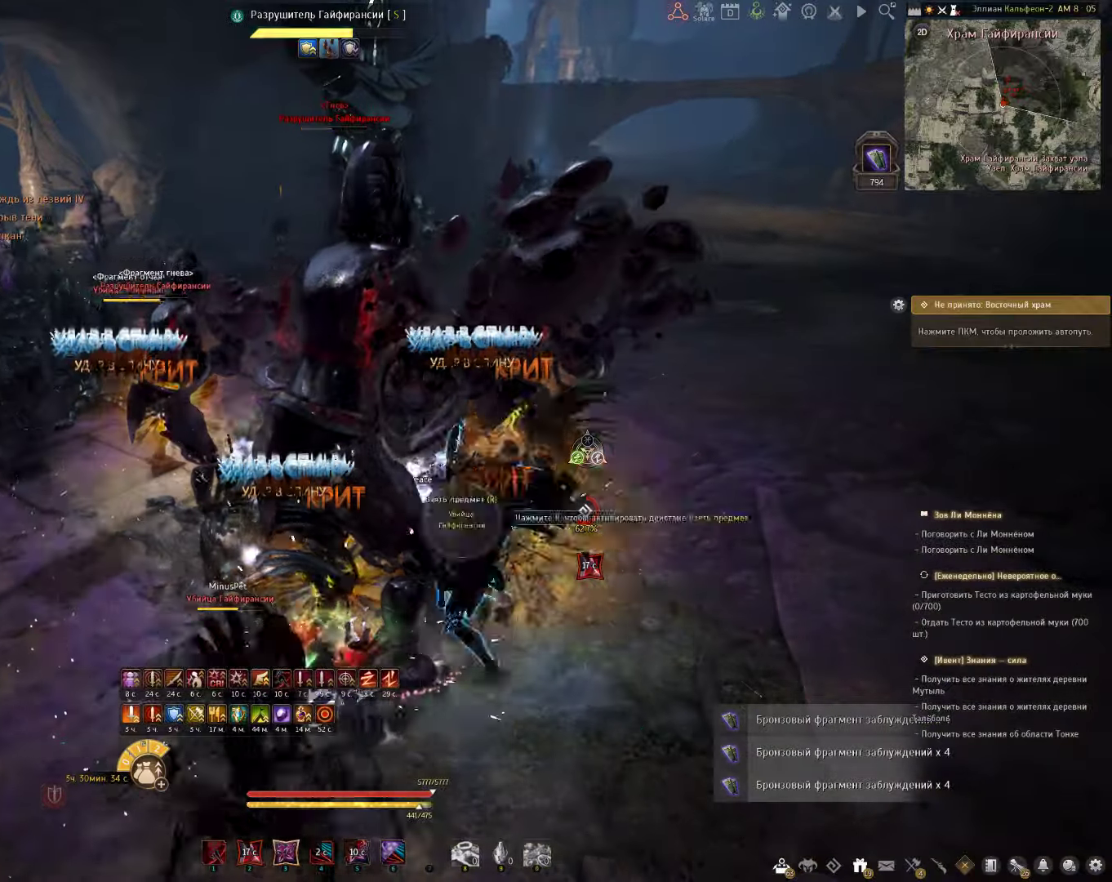
{"keys": [], "mouse": [], "events": [[333, "shift", "up"], [500, "c", "up"]]}
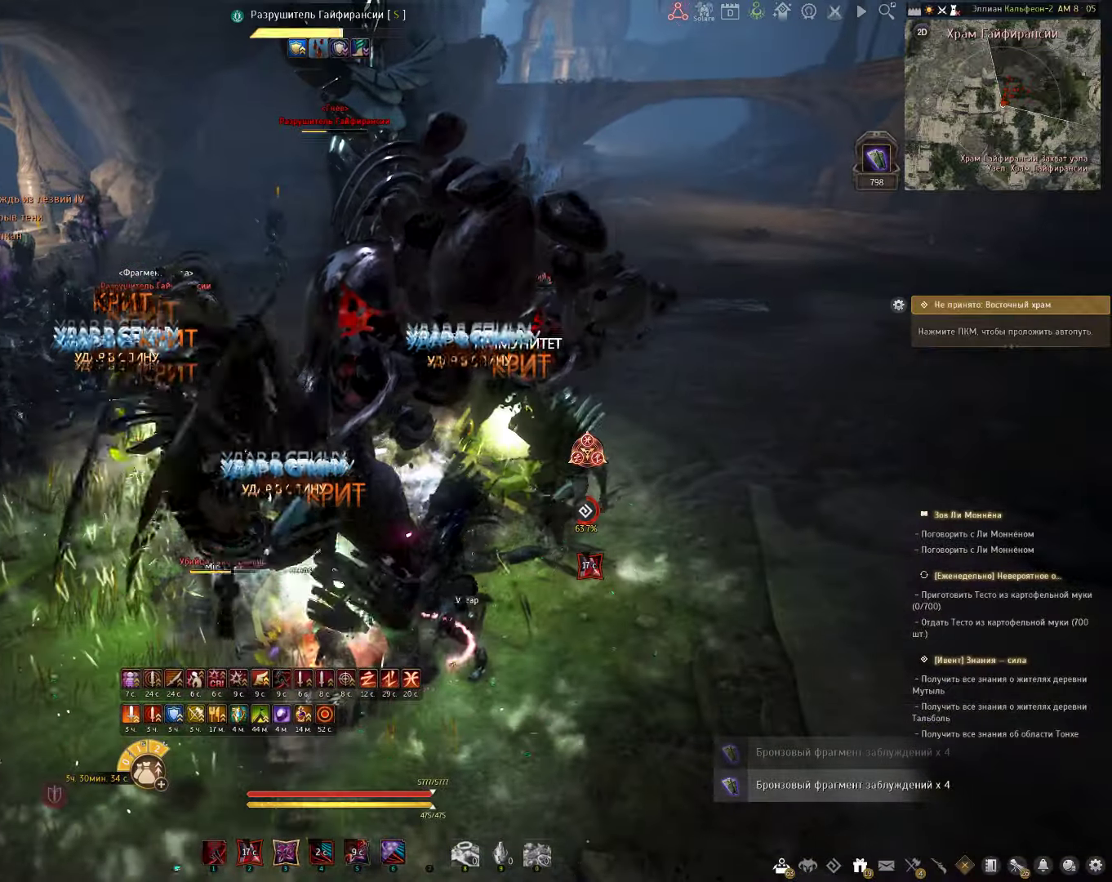
{"keys": ["s"], "mouse": [], "events": [[117, "shift", "down"], [200, "mouse_right", "down"], [383, "mouse_right", "up"], [433, "shift", "up"], [500, "s", "down"]]}
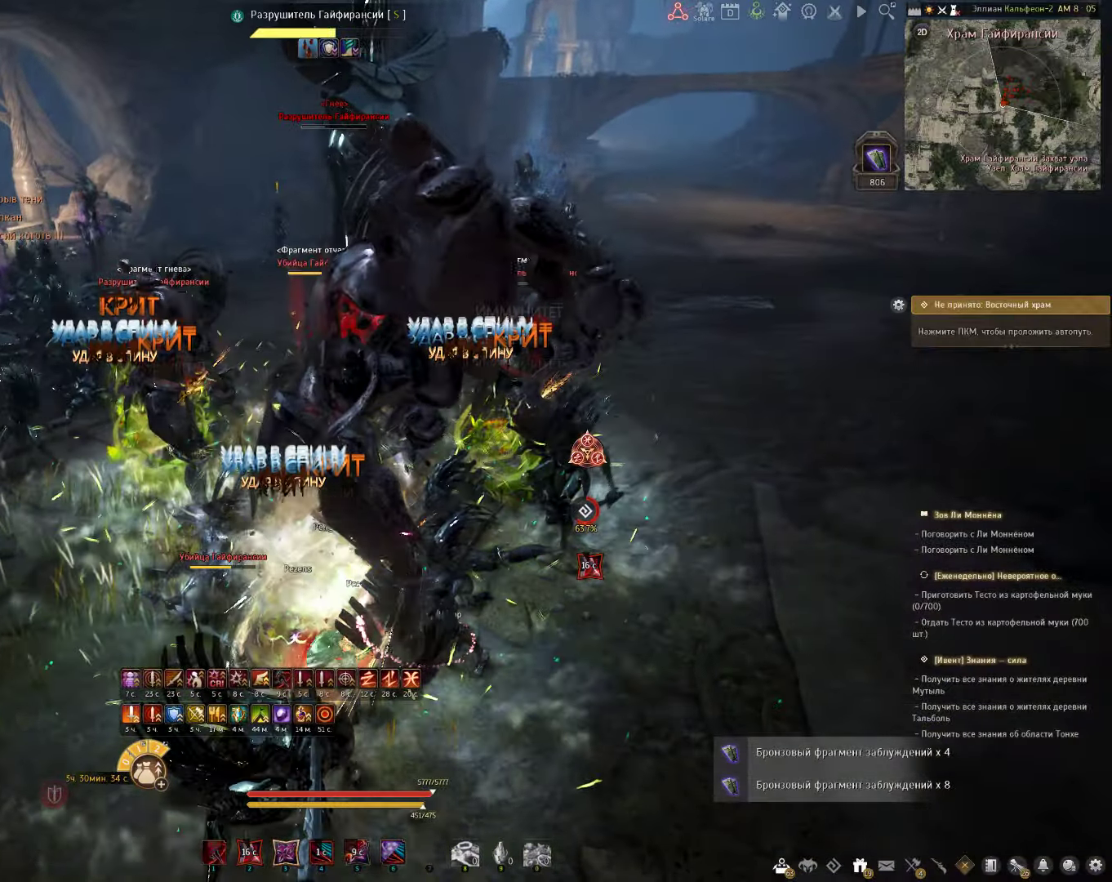
{"keys": ["s"], "mouse": ["right"], "events": [[133, "mouse_right", "down"]]}
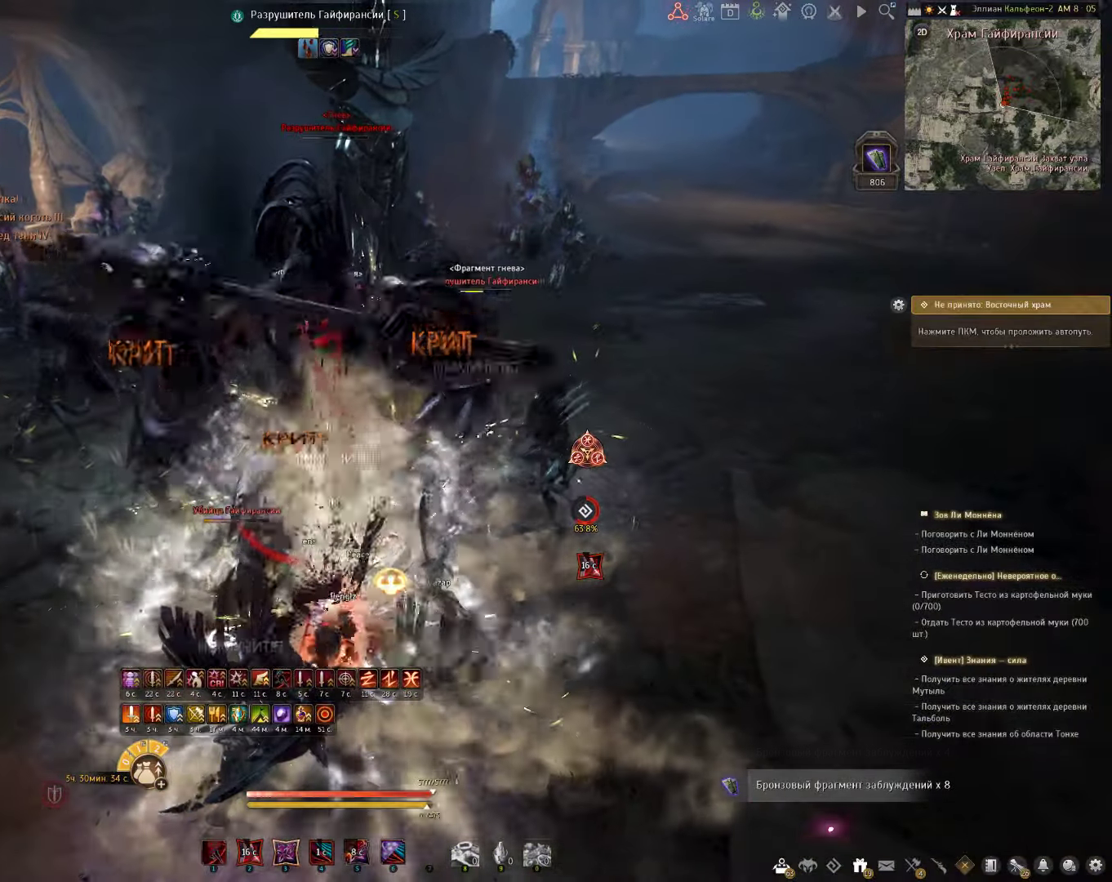
{"keys": ["e", "s"], "mouse": [], "events": [[83, "mouse_right", "up"], [100, "e", "down"]]}
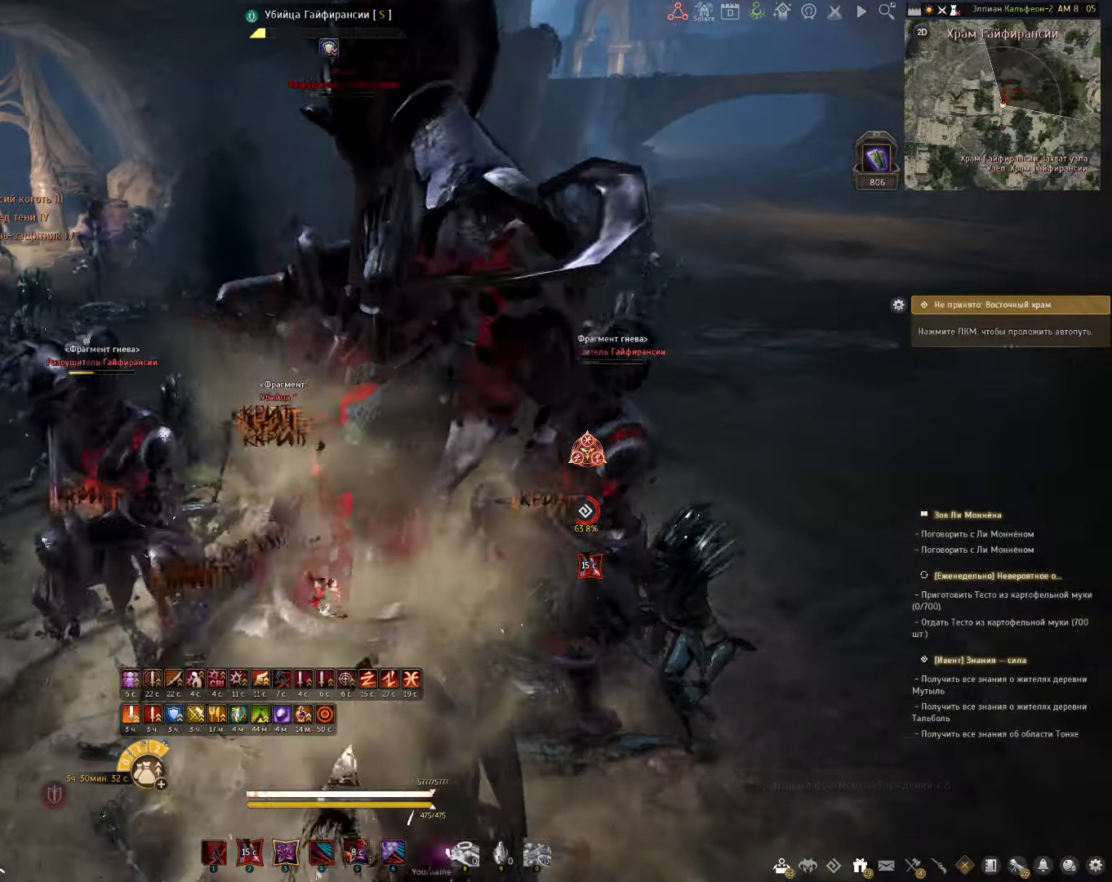
{"keys": [], "mouse": ["left", "right"], "events": [[100, "e", "up"], [183, "s", "up"], [217, "mouse_left", "down"], [217, "mouse_right", "down"]]}
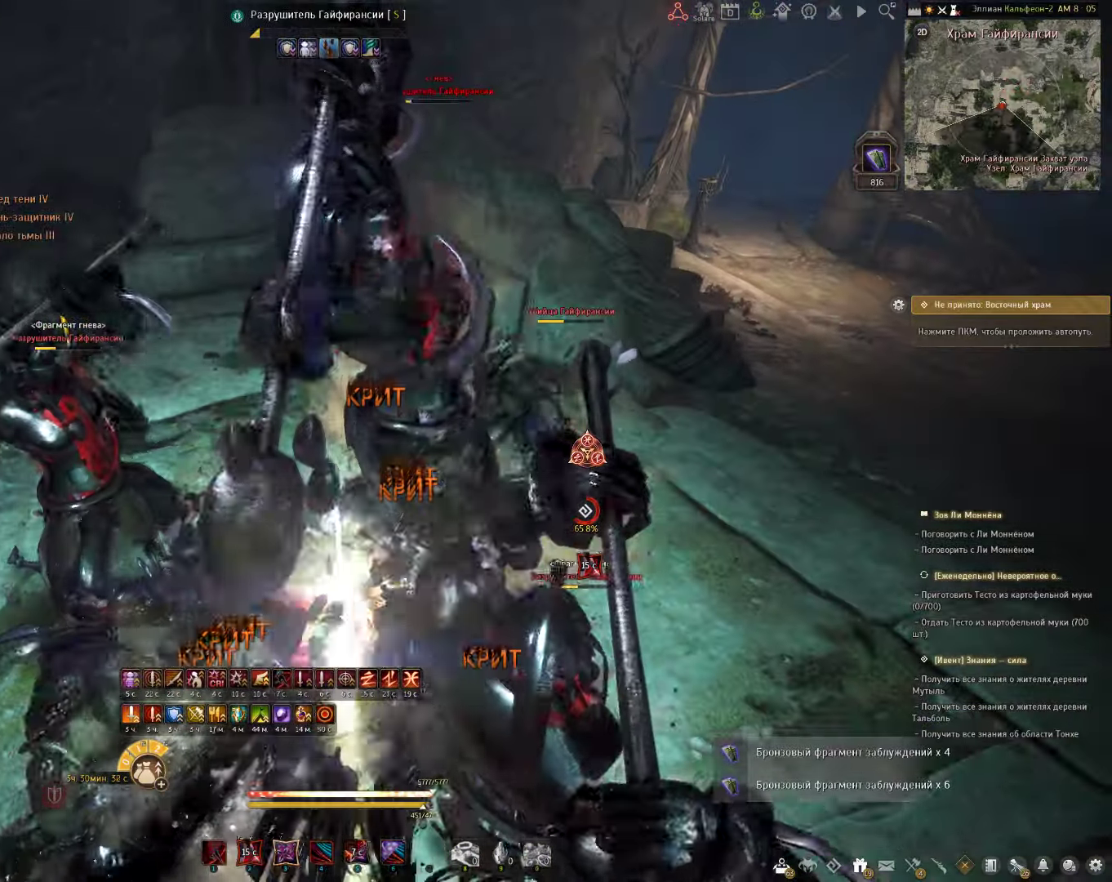
{"keys": ["a"], "mouse": [], "events": [[250, "mouse_left", "up"], [250, "mouse_right", "up"], [433, "a", "down"]]}
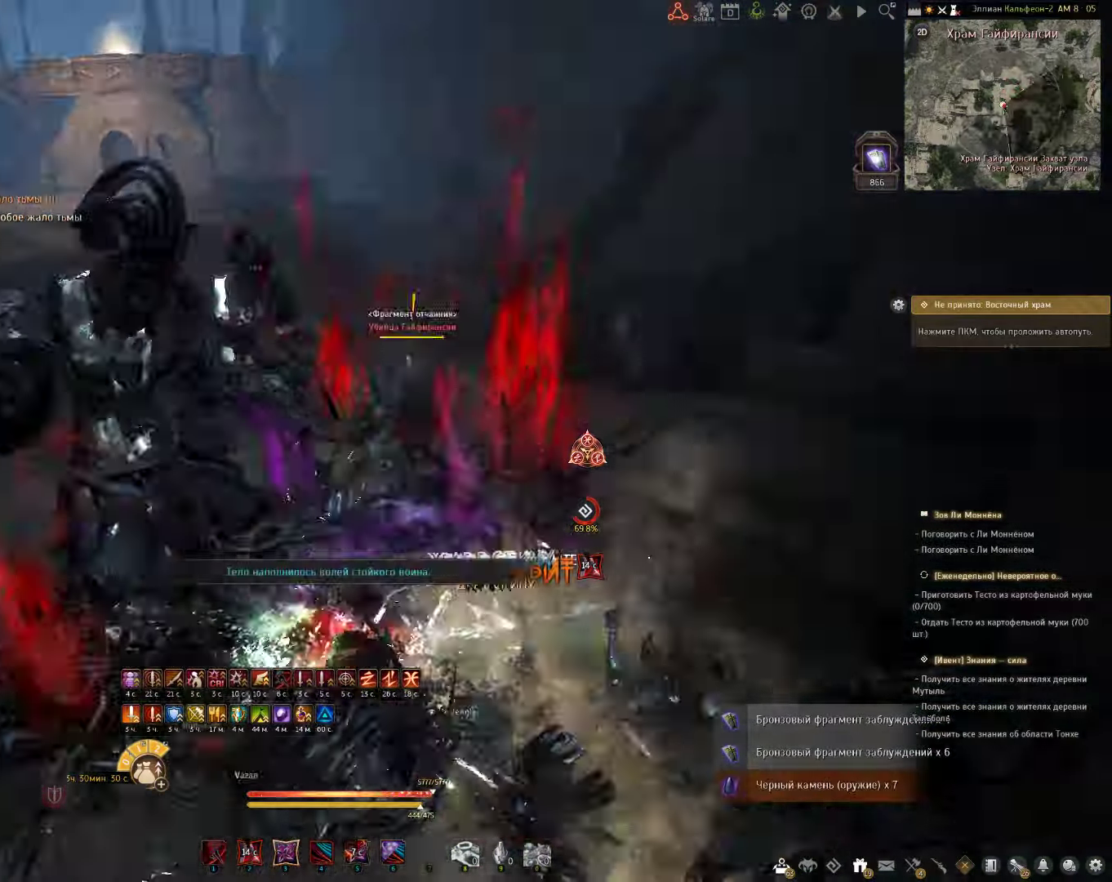
{"keys": [], "mouse": [], "events": [[33, "mouse_left", "down"], [200, "a", "up"], [200, "mouse_left", "up"]]}
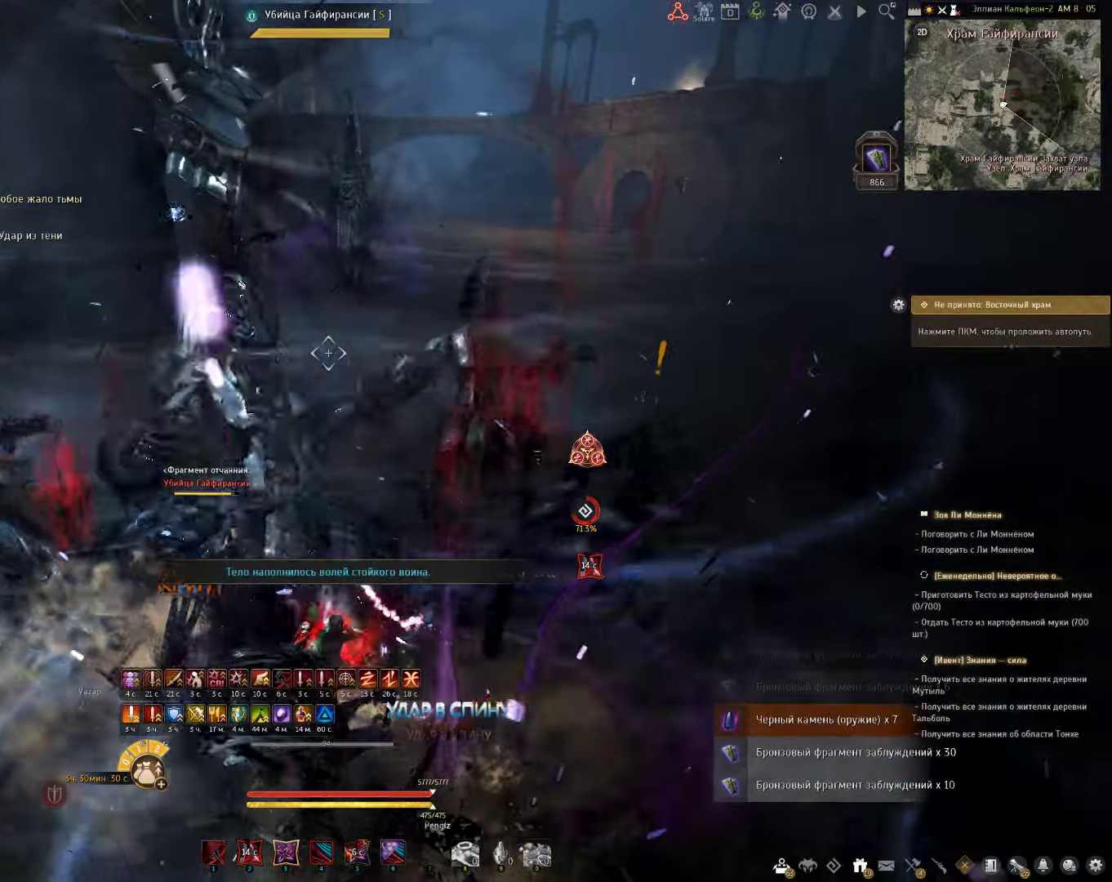
{"keys": ["shift"], "mouse": [], "events": [[500, "shift", "down"]]}
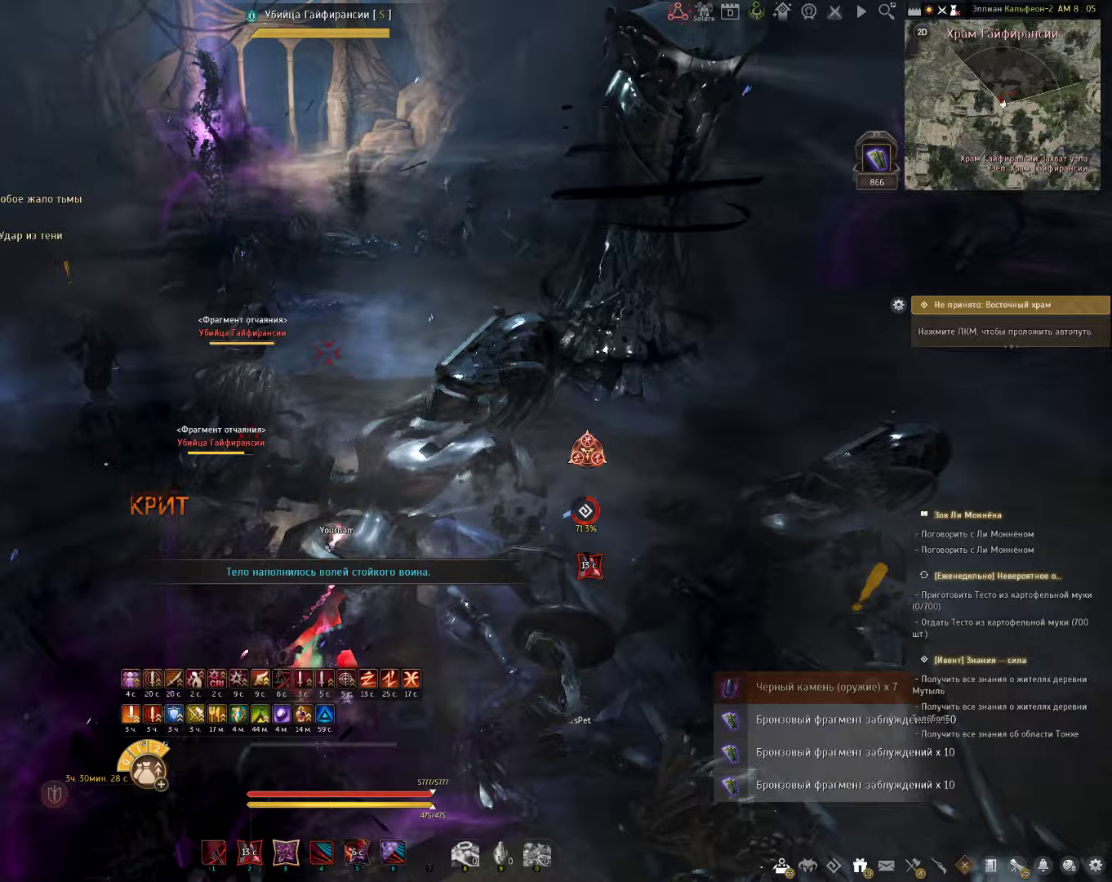
{"keys": [], "mouse": [], "events": [[67, "mouse_right", "down"], [217, "mouse_right", "up"], [333, "shift", "up"]]}
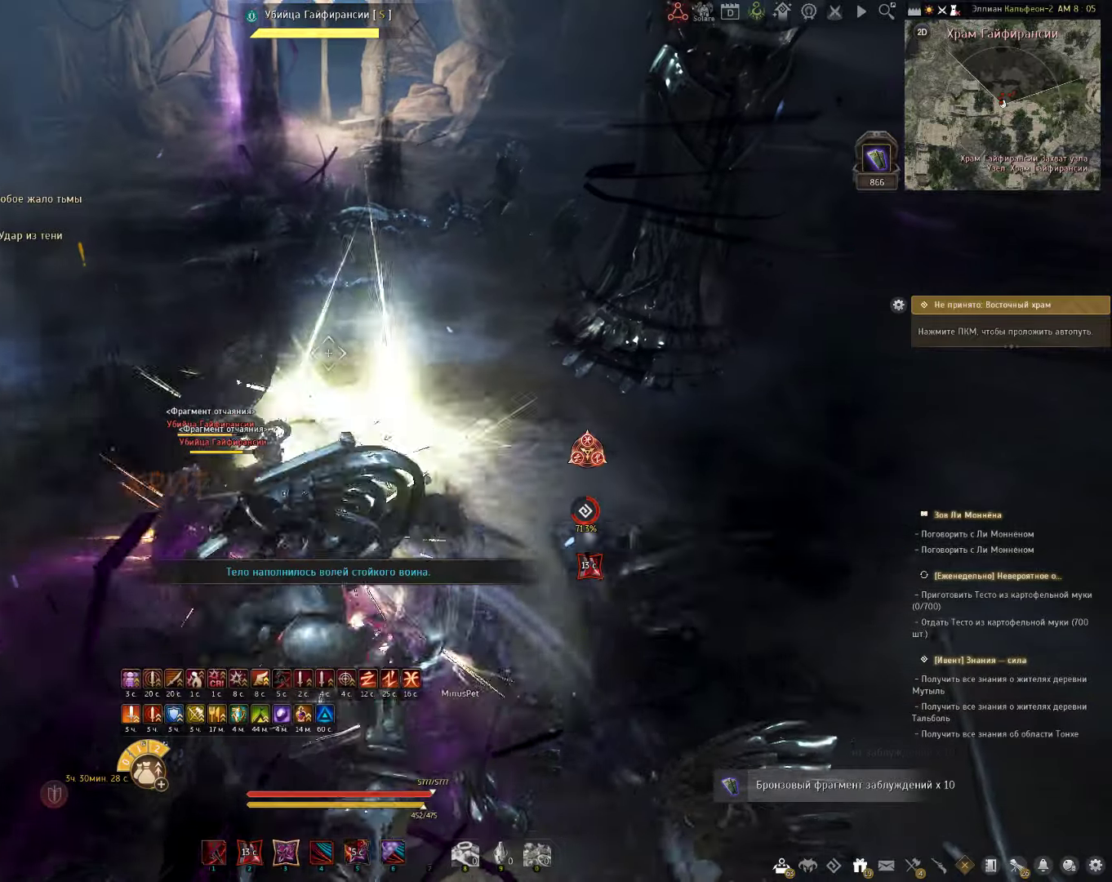
{"keys": ["shift"], "mouse": ["right"], "events": [[317, "shift", "down"], [383, "mouse_right", "down"]]}
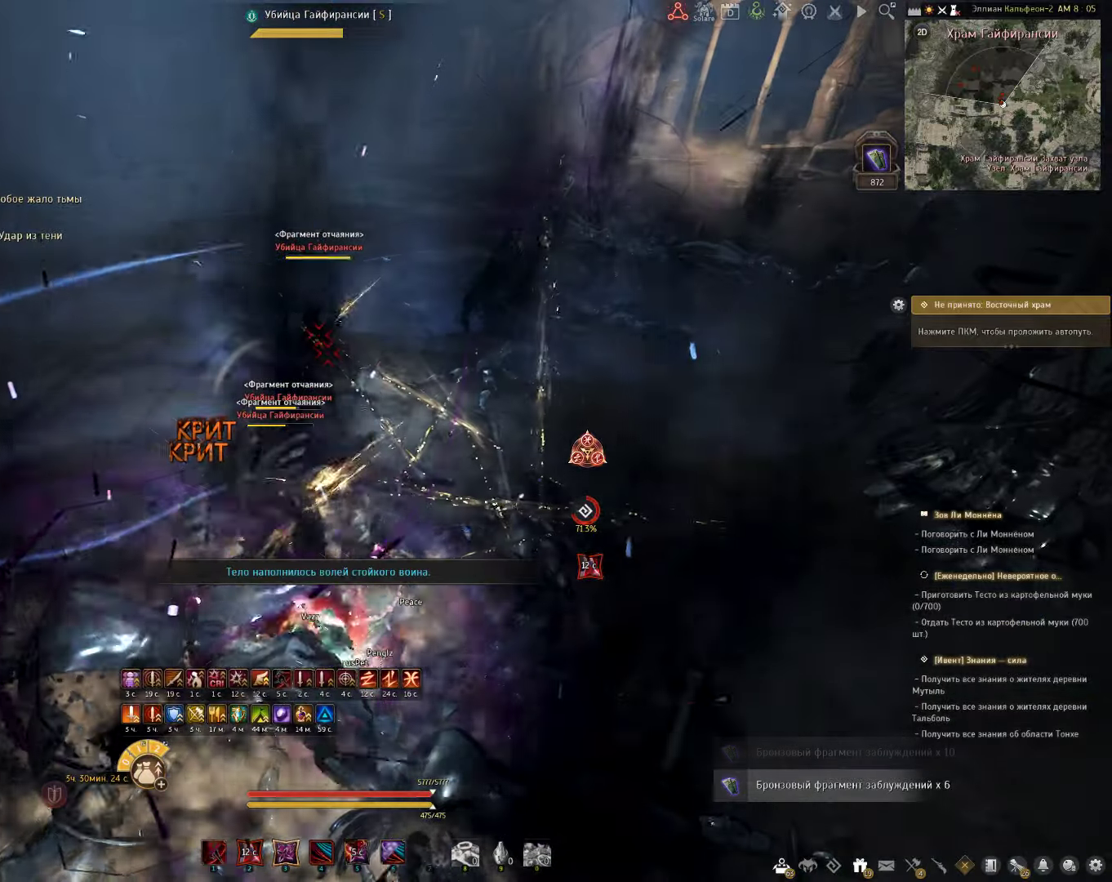
{"keys": [], "mouse": ["left", "right"], "events": [[50, "mouse_right", "up"], [283, "shift", "up"], [450, "mouse_left", "down"], [450, "mouse_right", "down"]]}
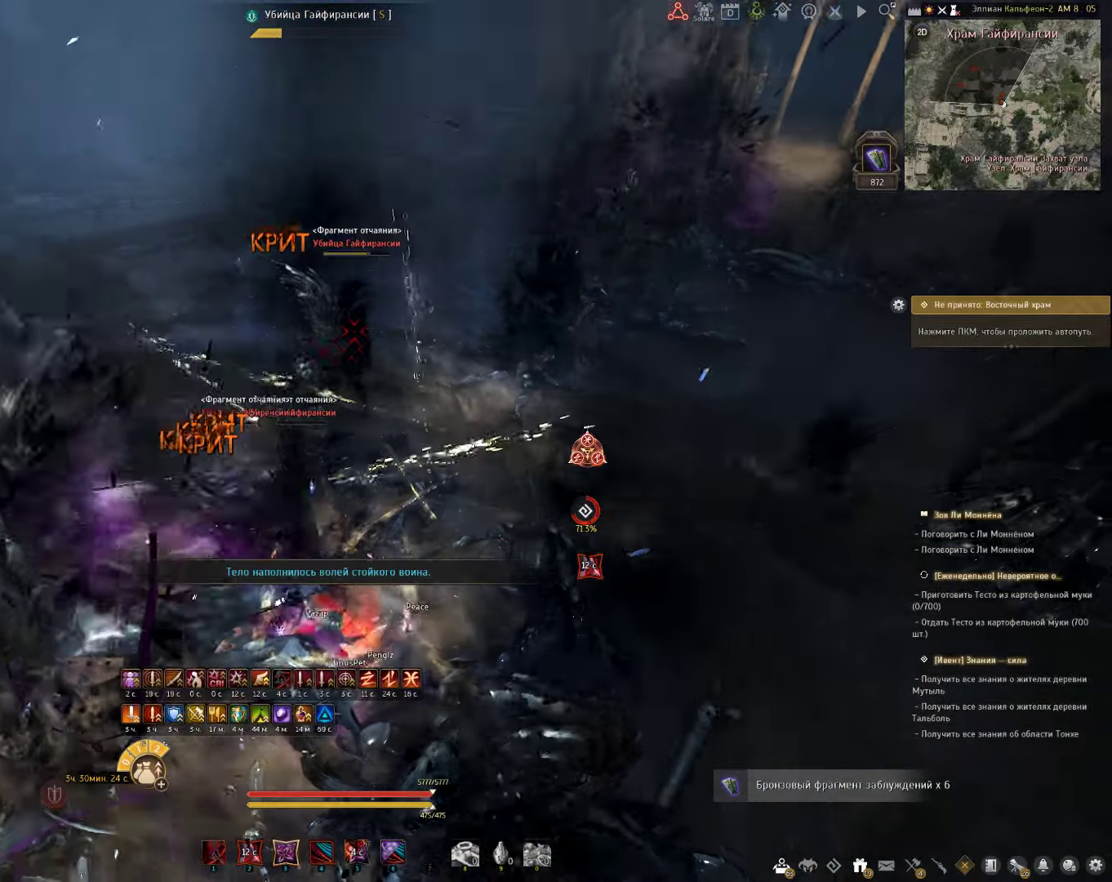
{"keys": [], "mouse": [], "events": [[433, "mouse_left", "up"], [433, "mouse_right", "up"]]}
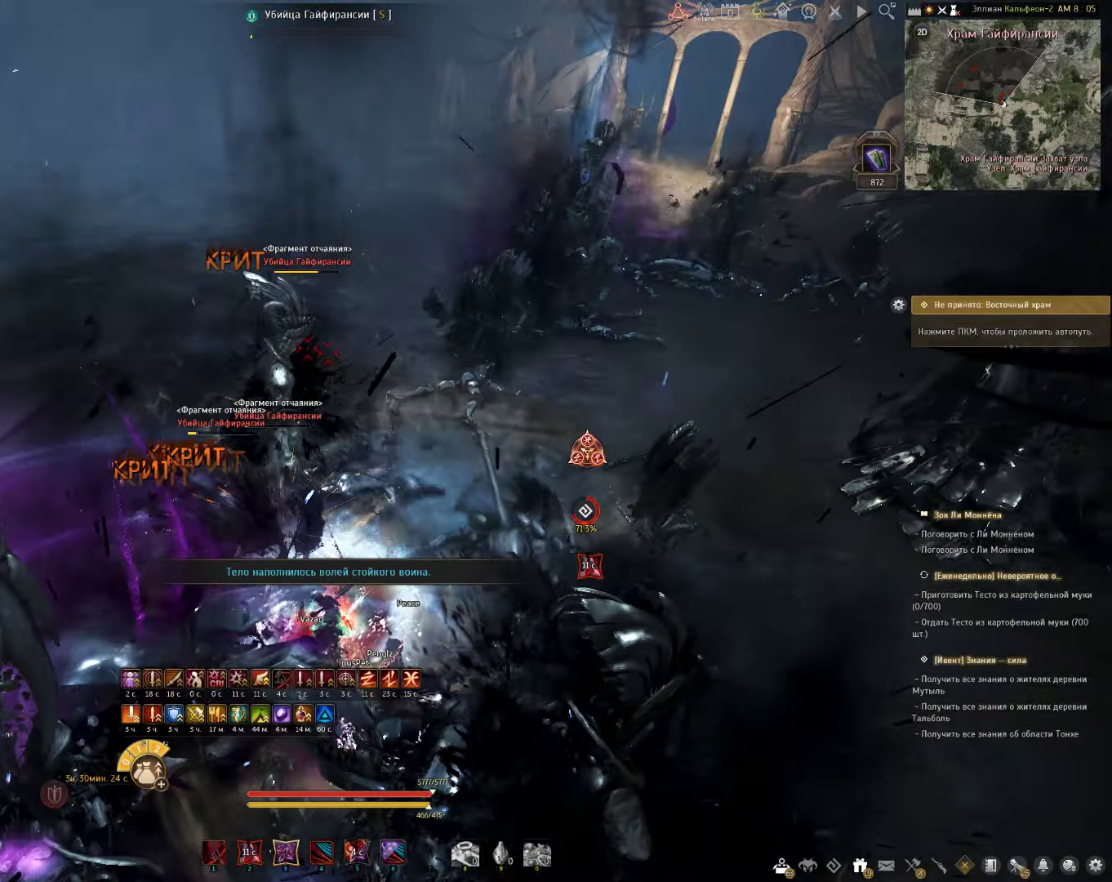
{"keys": ["q", "w"], "mouse": [], "events": [[183, "w", "down"], [250, "q", "down"]]}
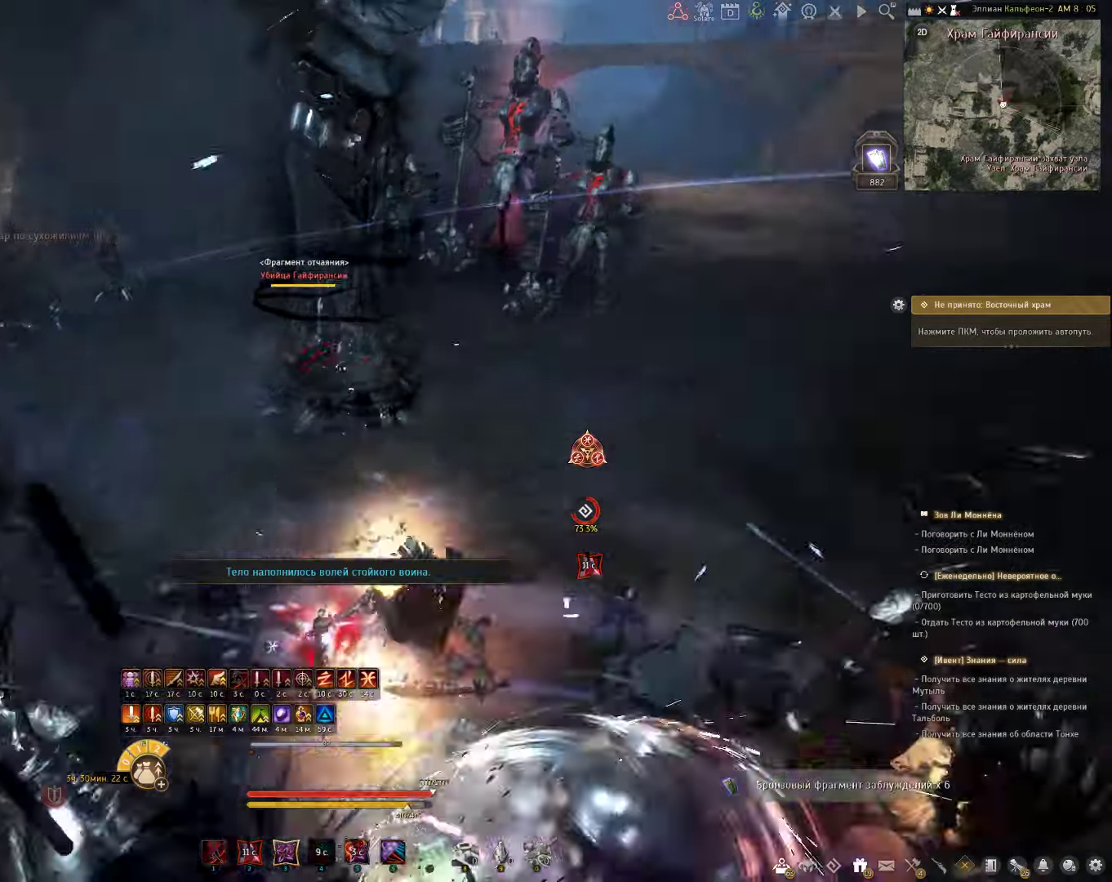
{"keys": ["w"], "mouse": [], "events": [[50, "q", "up"]]}